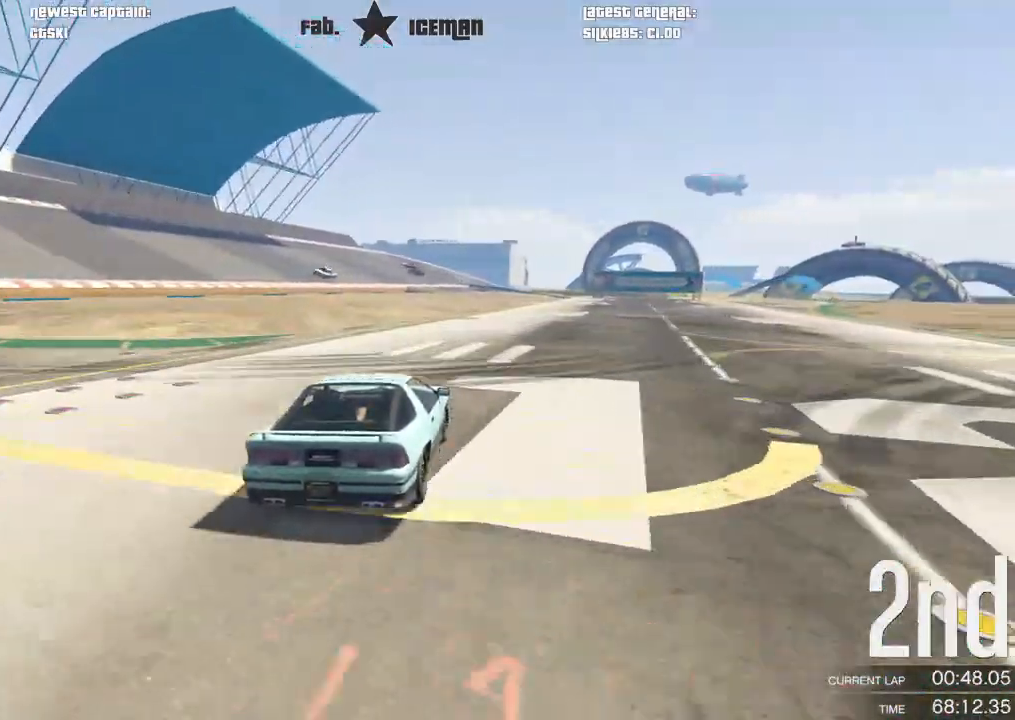
Gameplay with a controller (Xbox layout); each line is a JSON object with the inputs held at the frame after it. "events" lists button and stick changes between this image and that frame as [ms after this image, input, new state], when the widget could be followed in between.
{"buttons": ["R2"], "left_stick": "right", "right_stick": "center", "events": [[42, "left_stick", "center"], [208, "left_stick", "right"], [312, "left_stick", "center"], [500, "left_stick", "right"]]}
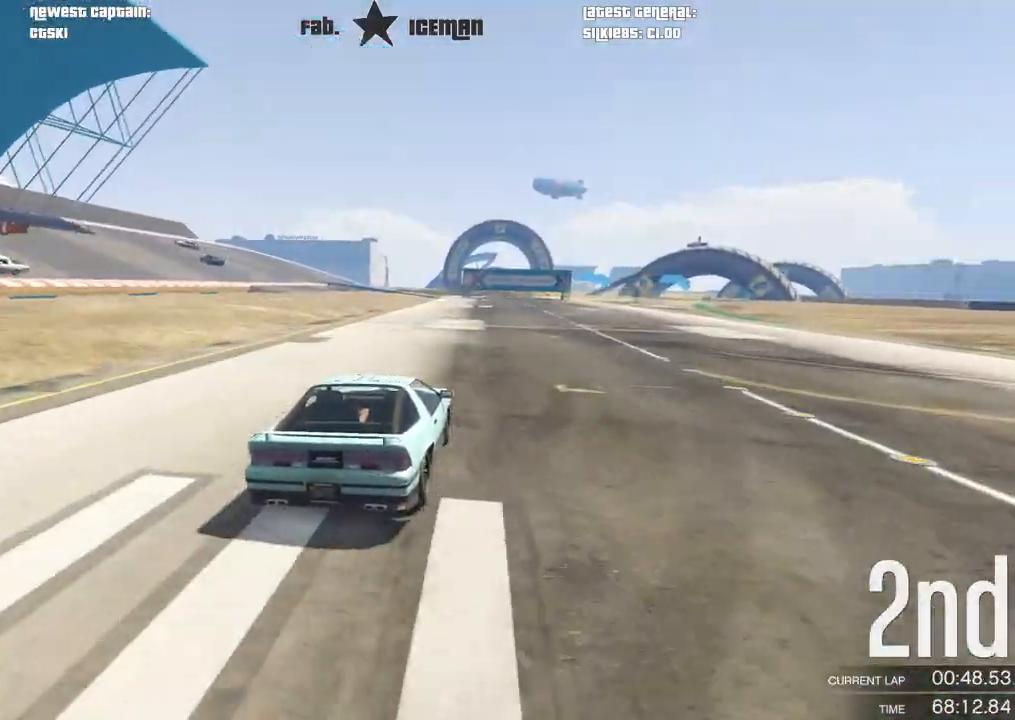
{"buttons": ["R2"], "left_stick": "center", "right_stick": "center", "events": [[146, "left_stick", "center"], [271, "left_stick", "right"], [396, "left_stick", "center"]]}
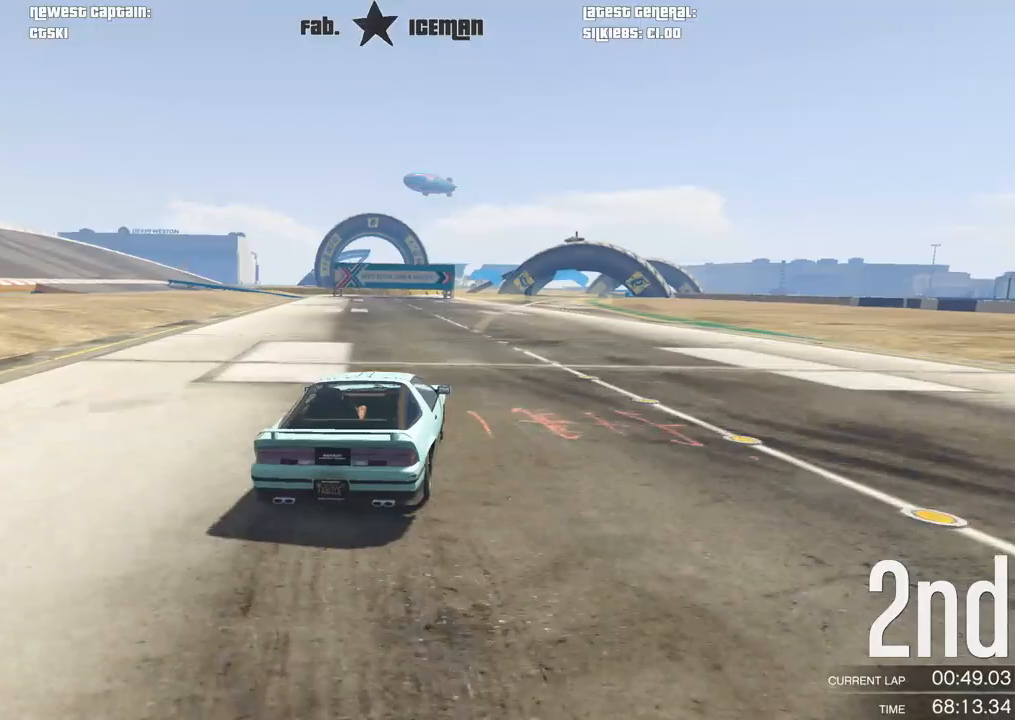
{"buttons": ["R2"], "left_stick": "right", "right_stick": "center", "events": [[229, "left_stick", "right"], [375, "left_stick", "center"], [500, "left_stick", "right"]]}
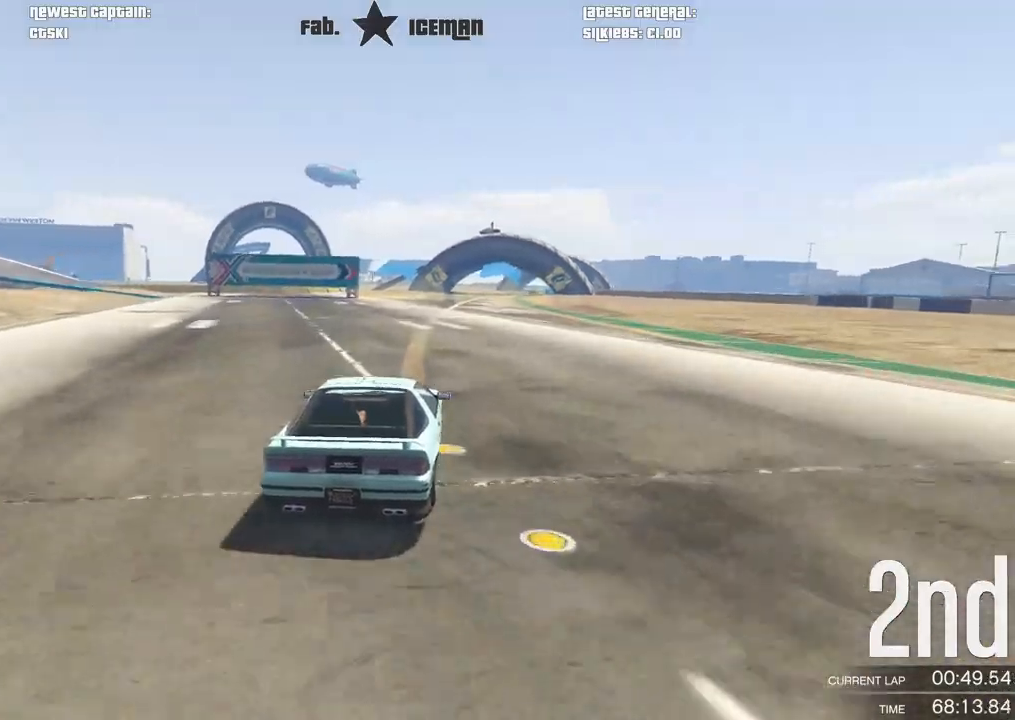
{"buttons": ["R2"], "left_stick": "center", "right_stick": "center", "events": [[104, "left_stick", "center"]]}
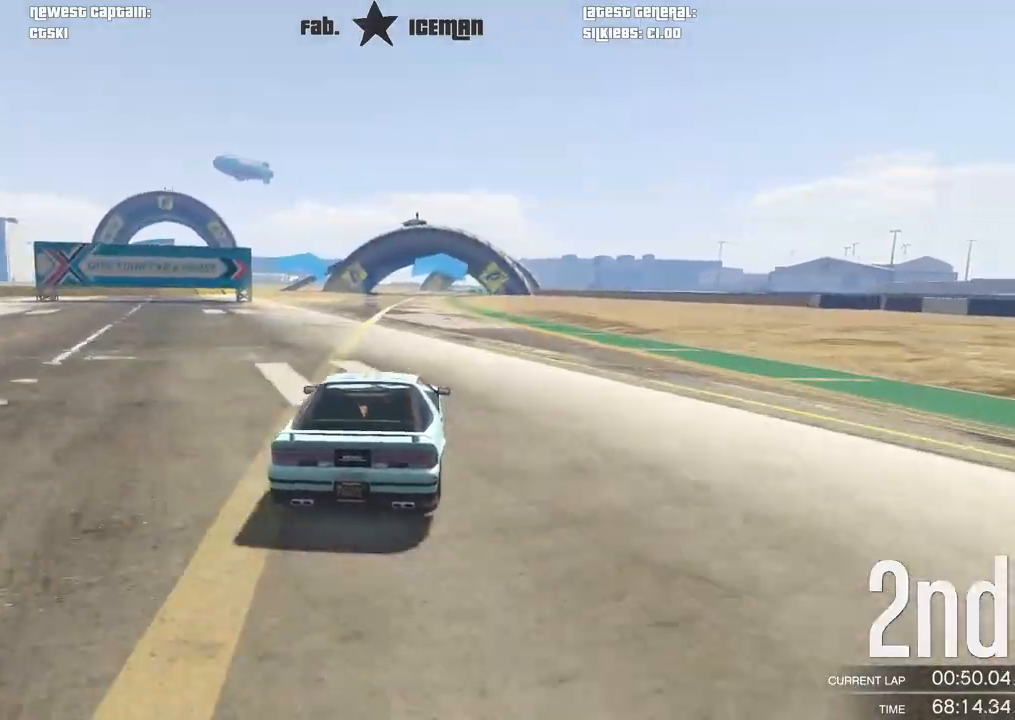
{"buttons": ["R2"], "left_stick": "center", "right_stick": "center", "events": []}
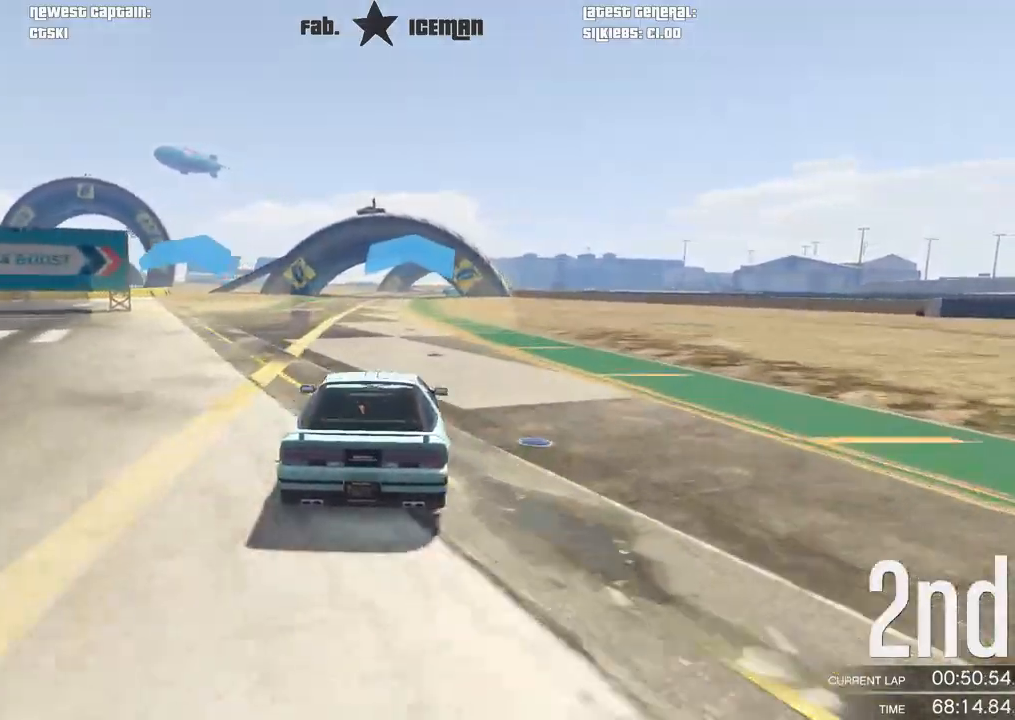
{"buttons": ["R2"], "left_stick": "center", "right_stick": "center", "events": [[21, "left_stick", "up-right"], [83, "left_stick", "center"], [146, "left_stick", "left"], [250, "left_stick", "center"], [417, "left_stick", "right"], [479, "left_stick", "center"]]}
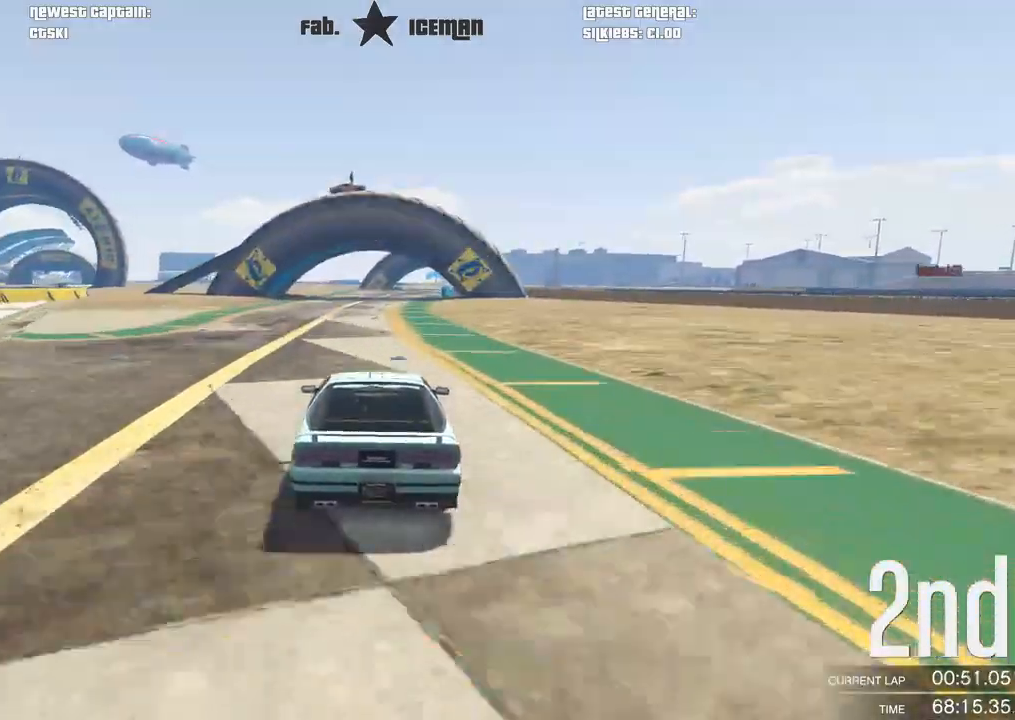
{"buttons": ["R2"], "left_stick": "center", "right_stick": "center", "events": []}
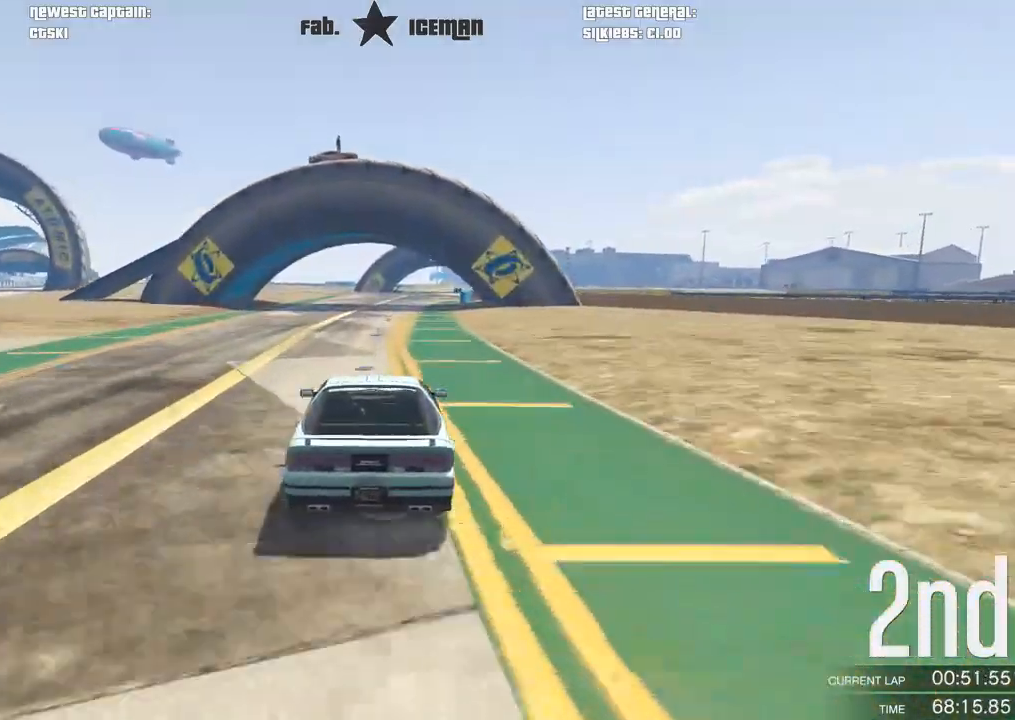
{"buttons": ["R2"], "left_stick": "center", "right_stick": "center", "events": [[83, "left_stick", "up-right"], [146, "left_stick", "center"], [354, "left_stick", "up-right"], [438, "left_stick", "center"]]}
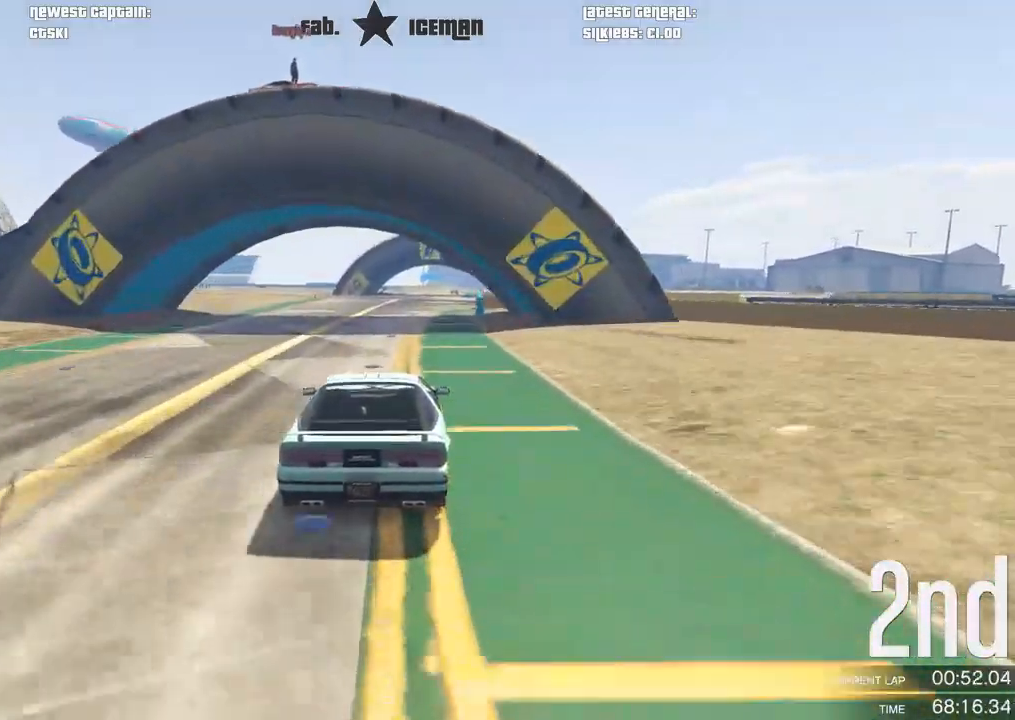
{"buttons": ["R2"], "left_stick": "down-left", "right_stick": "center", "events": [[292, "left_stick", "right"], [354, "left_stick", "center"], [500, "left_stick", "down-left"]]}
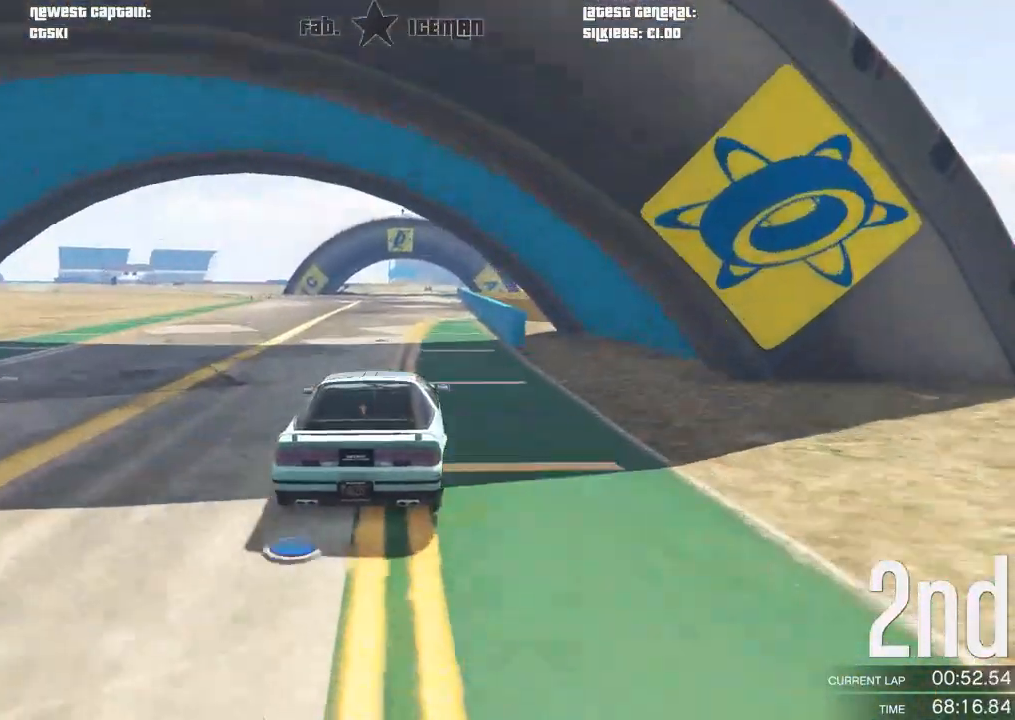
{"buttons": ["R2", "DPAD_DOWN"], "left_stick": "center", "right_stick": "center", "events": [[125, "left_stick", "center"], [500, "DPAD_DOWN", "down"]]}
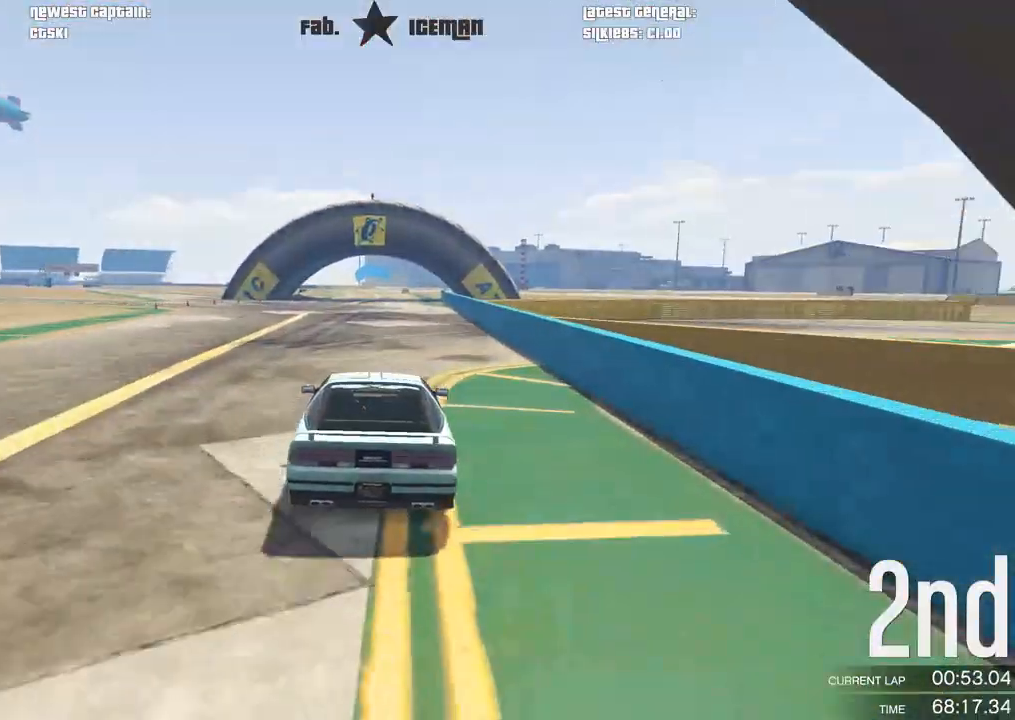
{"buttons": ["R2"], "left_stick": "center", "right_stick": "center", "events": [[62, "DPAD_DOWN", "up"]]}
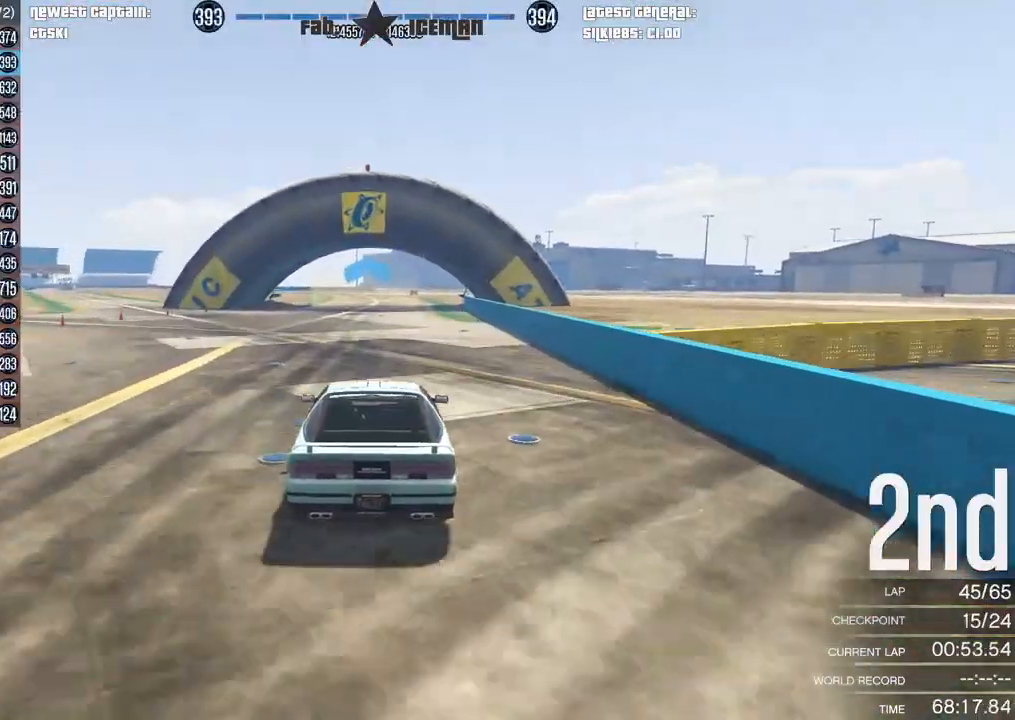
{"buttons": ["R2"], "left_stick": "center", "right_stick": "center", "events": [[250, "DPAD_DOWN", "down"], [292, "DPAD_DOWN", "up"], [417, "DPAD_DOWN", "down"], [458, "DPAD_DOWN", "up"]]}
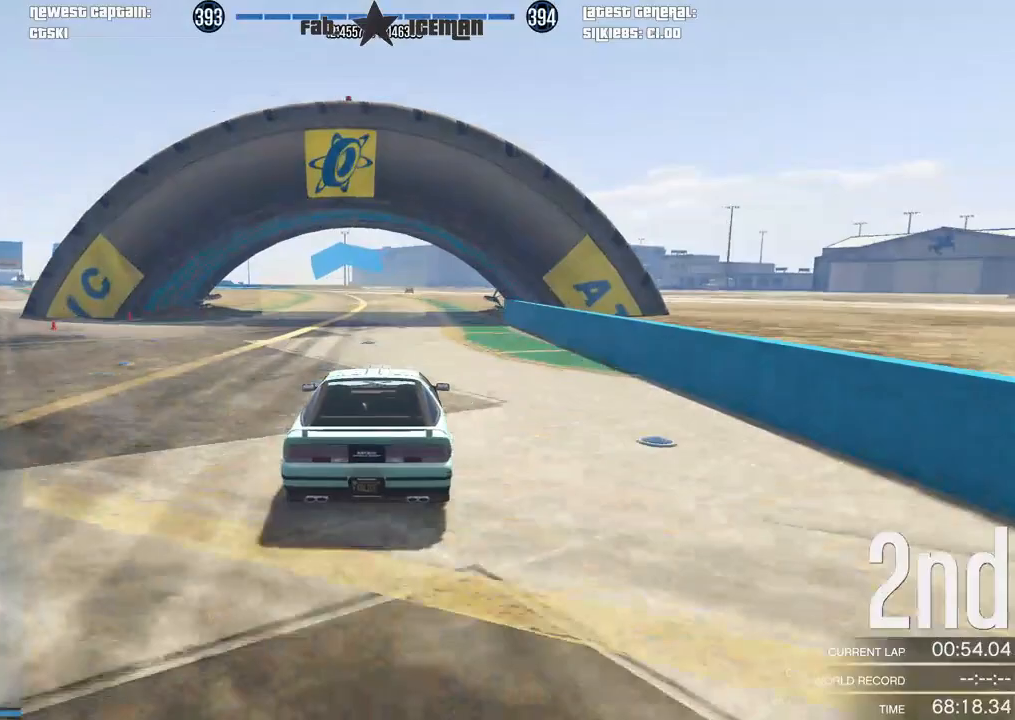
{"buttons": ["R2"], "left_stick": "center", "right_stick": "center", "events": [[42, "DPAD_DOWN", "down"], [104, "DPAD_DOWN", "up"]]}
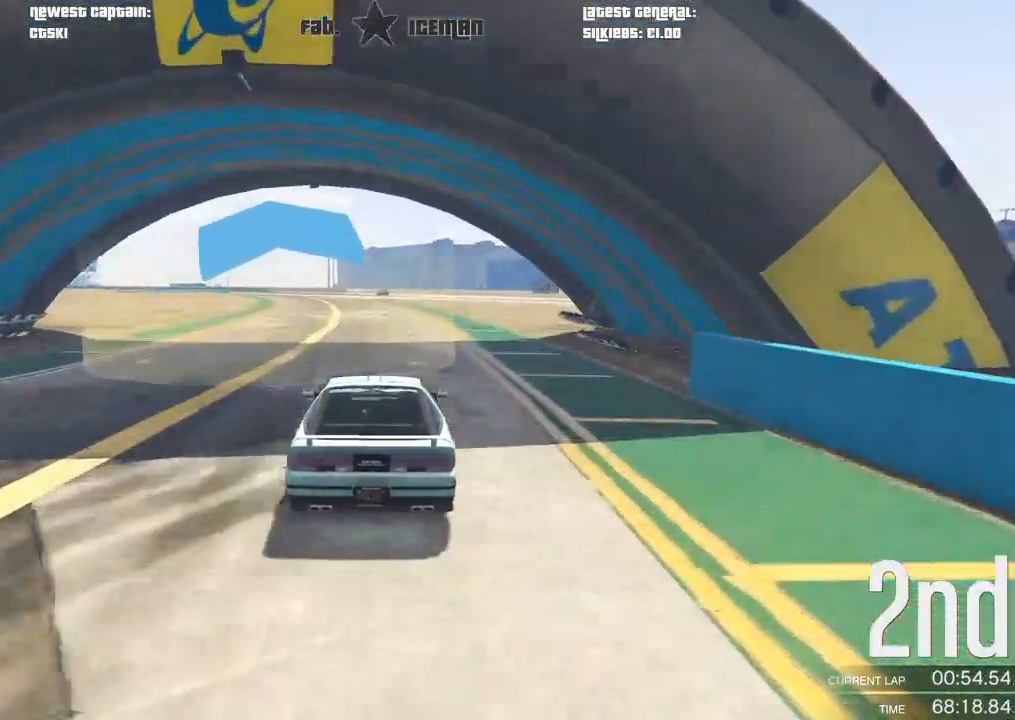
{"buttons": ["R2"], "left_stick": "center", "right_stick": "center", "events": []}
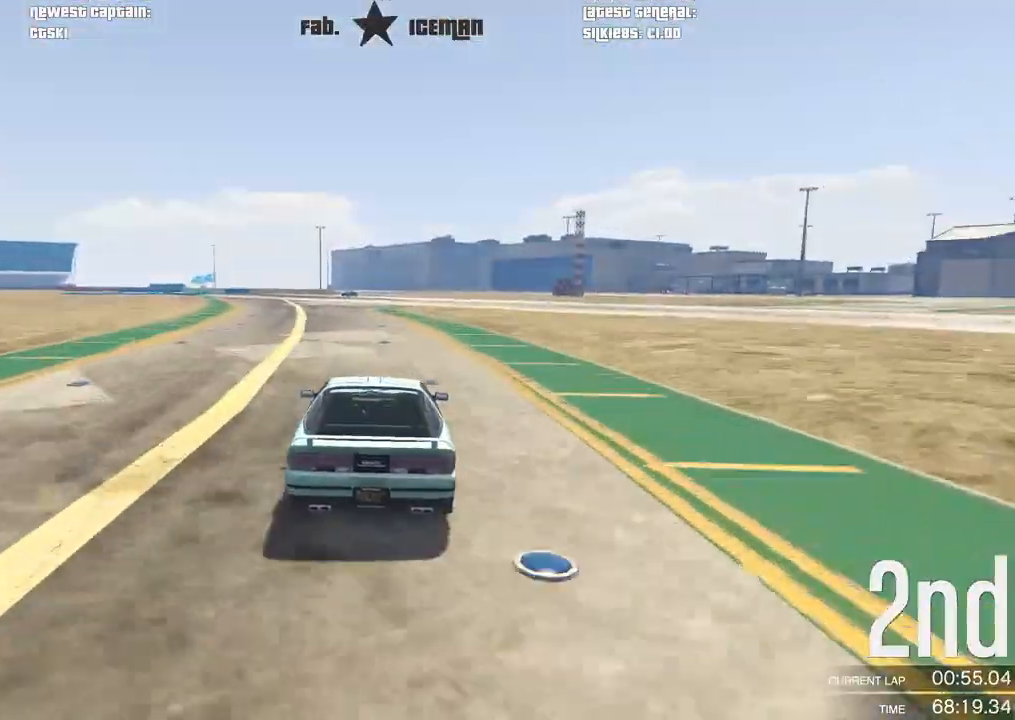
{"buttons": ["R2"], "left_stick": "center", "right_stick": "center", "events": []}
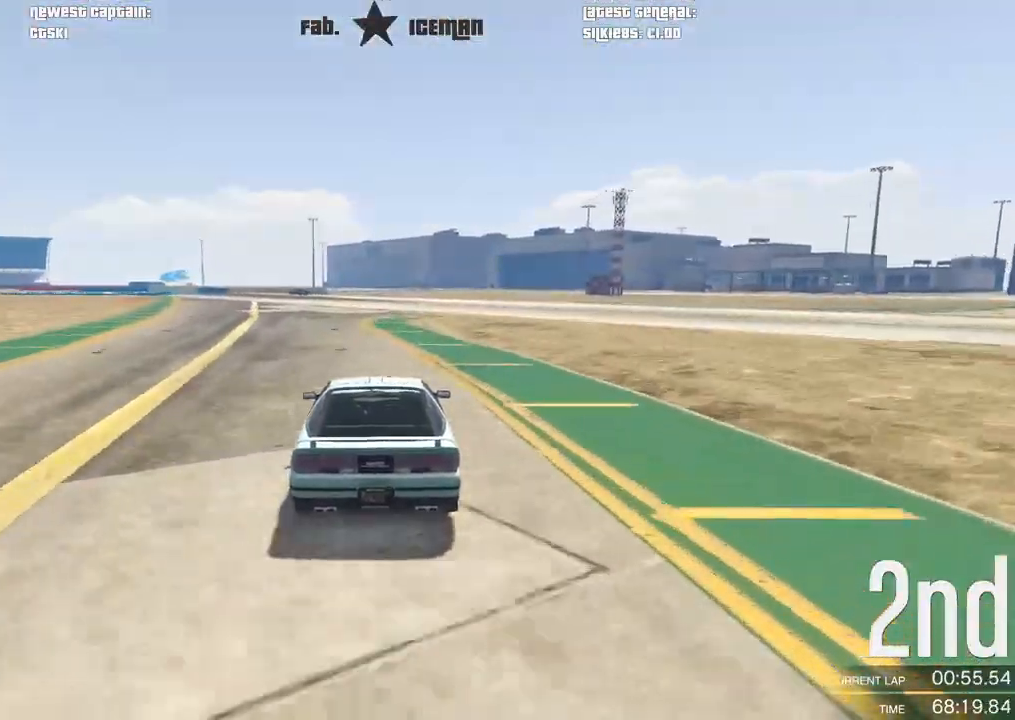
{"buttons": ["R2"], "left_stick": "center", "right_stick": "center", "events": [[42, "left_stick", "right"], [146, "left_stick", "center"], [229, "left_stick", "right"], [333, "left_stick", "center"]]}
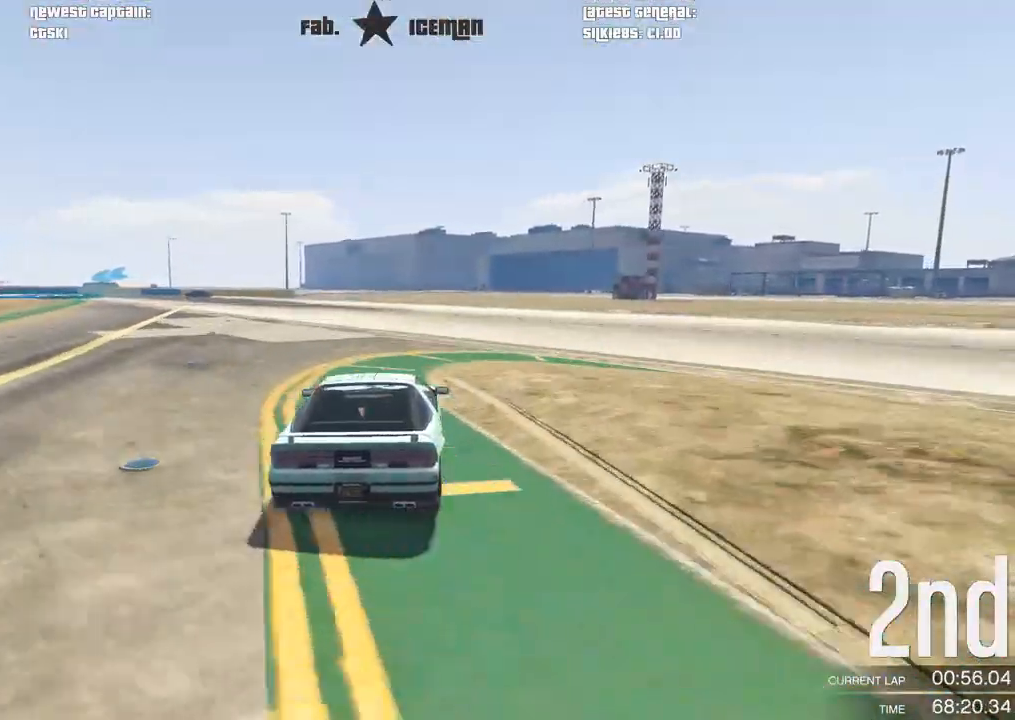
{"buttons": ["R2"], "left_stick": "down-left", "right_stick": "center", "events": [[292, "left_stick", "down-left"]]}
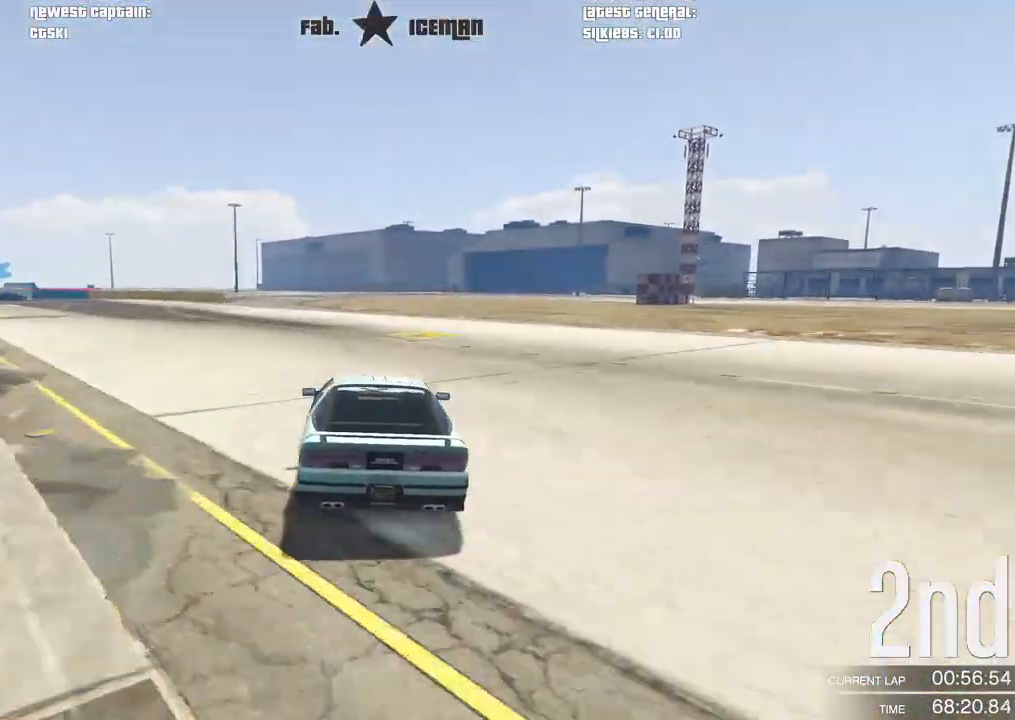
{"buttons": ["L2", "R2"], "left_stick": "down-left", "right_stick": "center", "events": [[21, "left_stick", "center"], [83, "left_stick", "down-left"], [292, "left_stick", "center"], [375, "left_stick", "down-left"], [479, "L2", "down"]]}
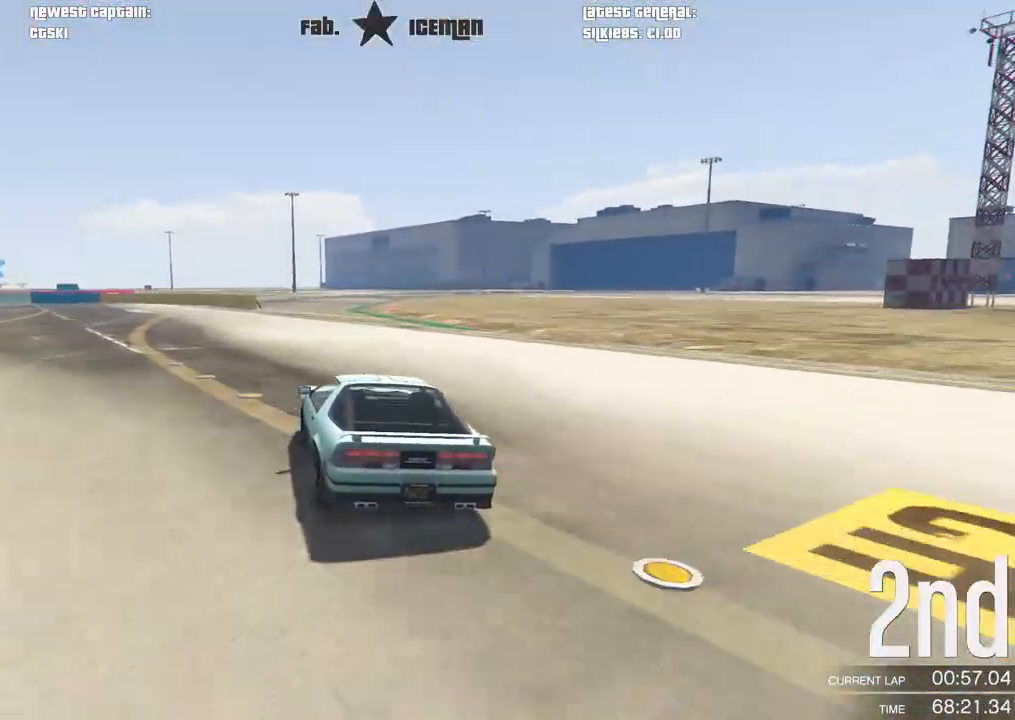
{"buttons": [], "left_stick": "down-left", "right_stick": "center", "events": [[21, "R2", "up"], [188, "left_stick", "center"], [354, "left_stick", "down-left"], [417, "L2", "up"]]}
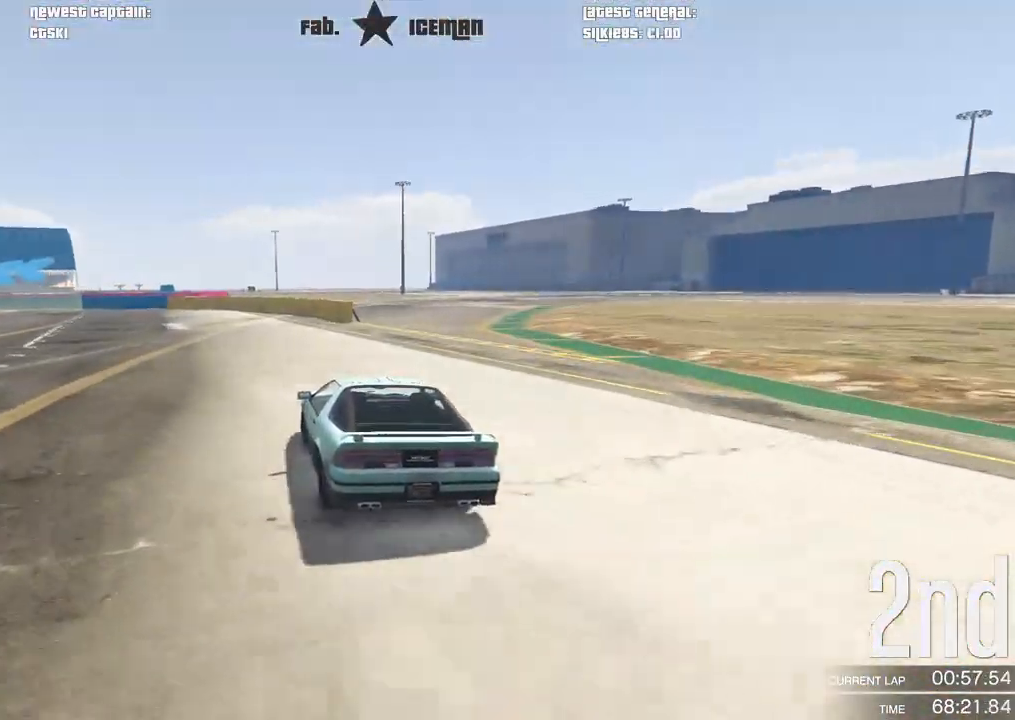
{"buttons": ["R2"], "left_stick": "down-left", "right_stick": "center", "events": [[83, "left_stick", "center"], [188, "left_stick", "down-left"], [271, "R2", "down"]]}
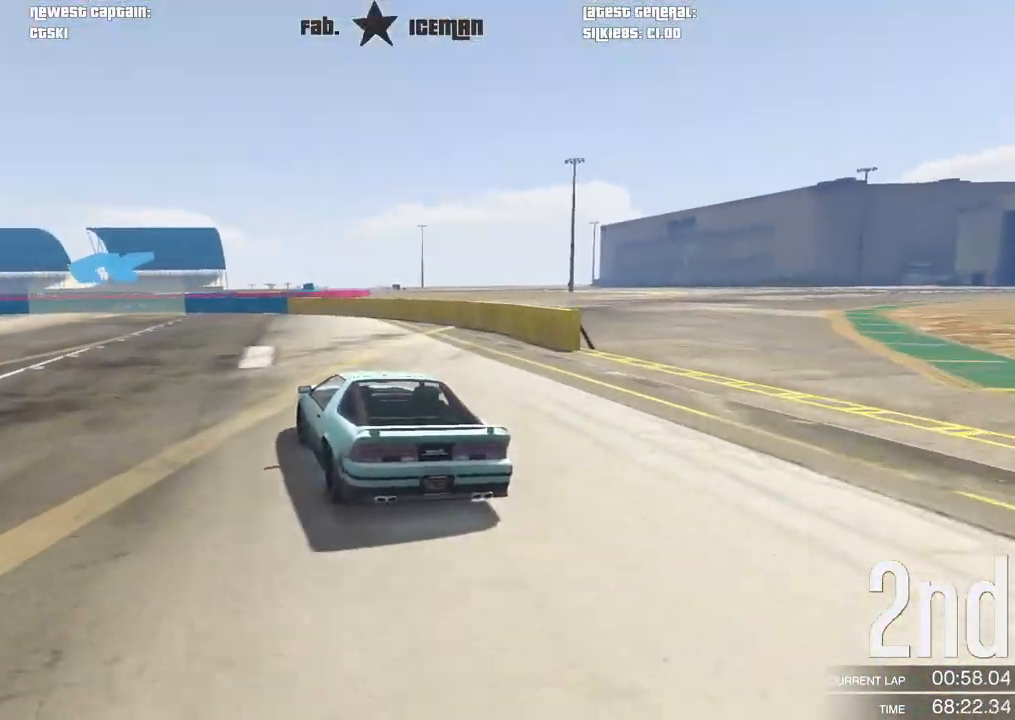
{"buttons": [], "left_stick": "down-left", "right_stick": "center", "events": [[375, "R2", "up"]]}
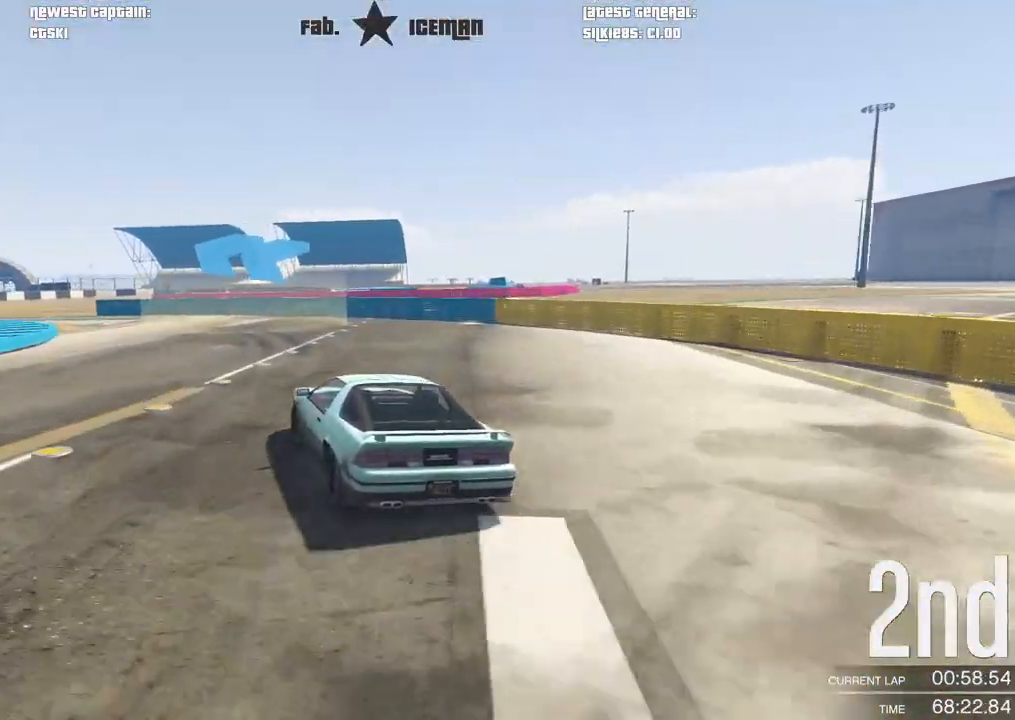
{"buttons": [], "left_stick": "down-left", "right_stick": "center", "events": [[229, "R2", "down"], [375, "R2", "up"]]}
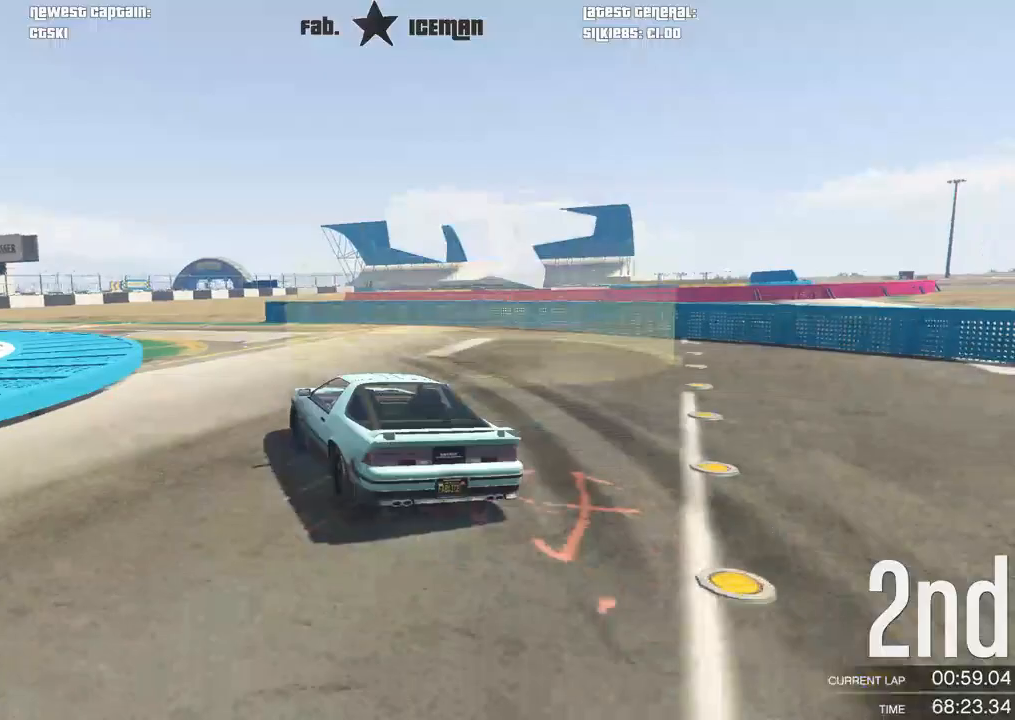
{"buttons": ["R2"], "left_stick": "down-left", "right_stick": "center", "events": [[21, "R2", "down"], [125, "R2", "up"], [188, "R2", "down"]]}
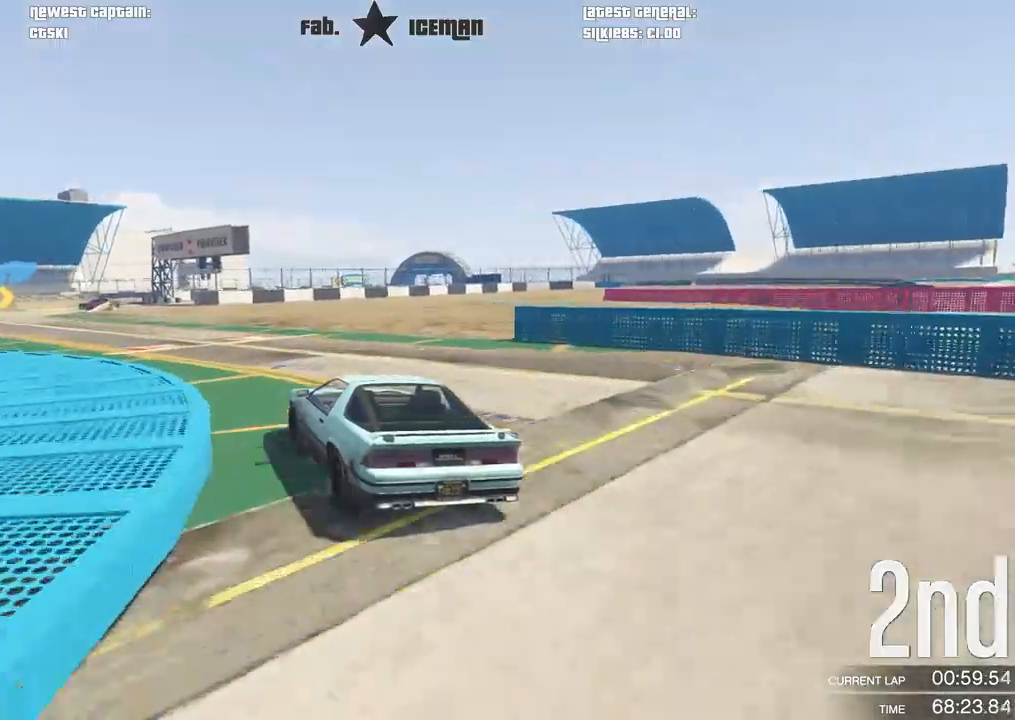
{"buttons": ["R2"], "left_stick": "down-left", "right_stick": "center", "events": []}
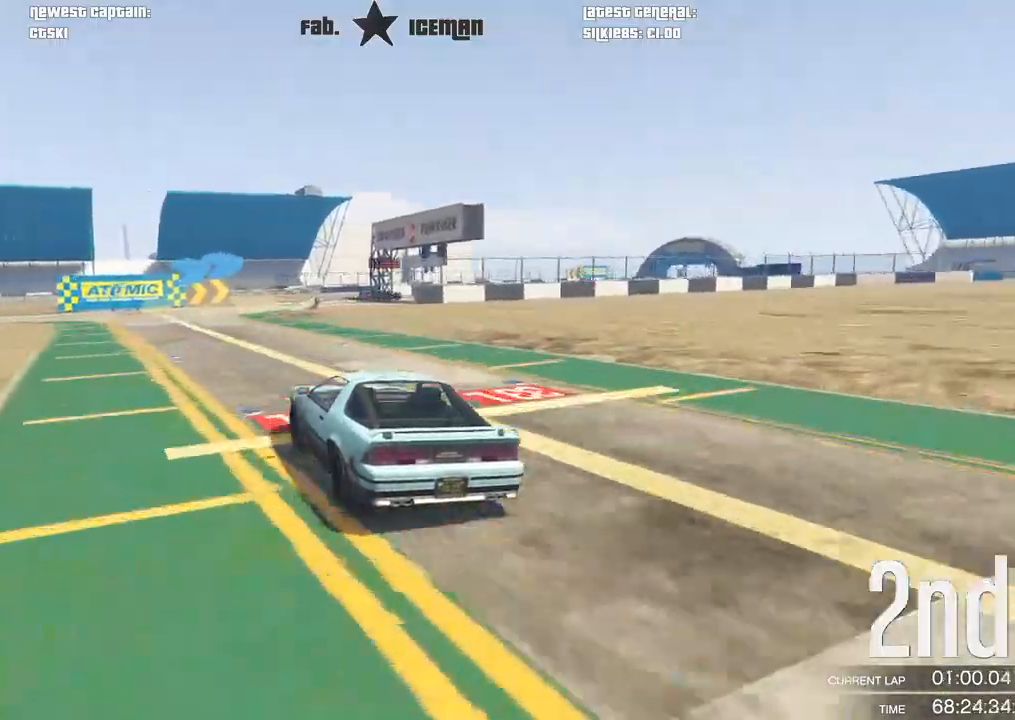
{"buttons": ["R2"], "left_stick": "center", "right_stick": "center", "events": [[21, "left_stick", "center"], [292, "left_stick", "right"], [479, "left_stick", "center"]]}
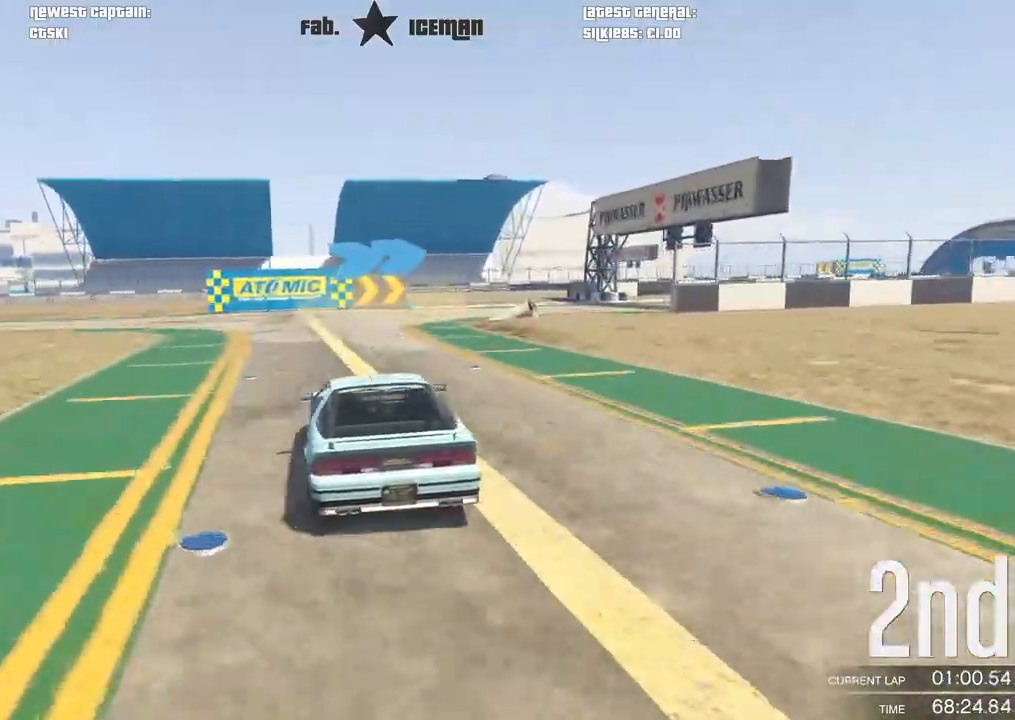
{"buttons": ["R2"], "left_stick": "right", "right_stick": "center", "events": [[21, "R2", "up"], [42, "R2", "down"], [42, "left_stick", "right"], [208, "left_stick", "center"], [312, "left_stick", "right"]]}
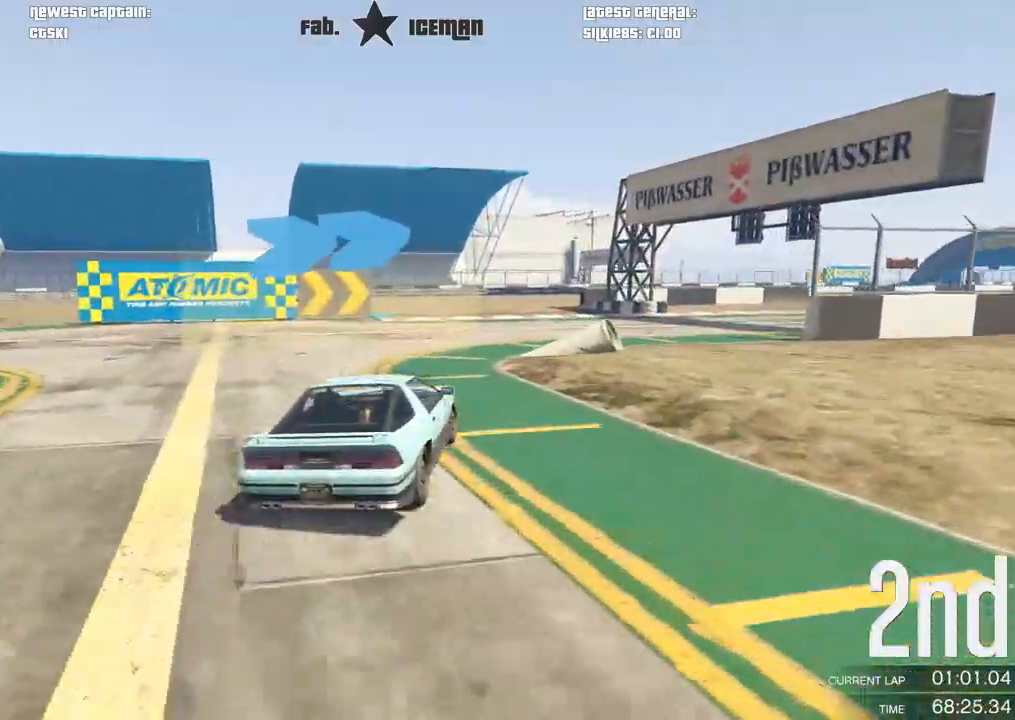
{"buttons": ["R2"], "left_stick": "center", "right_stick": "center", "events": [[250, "left_stick", "center"], [333, "left_stick", "right"], [500, "left_stick", "center"]]}